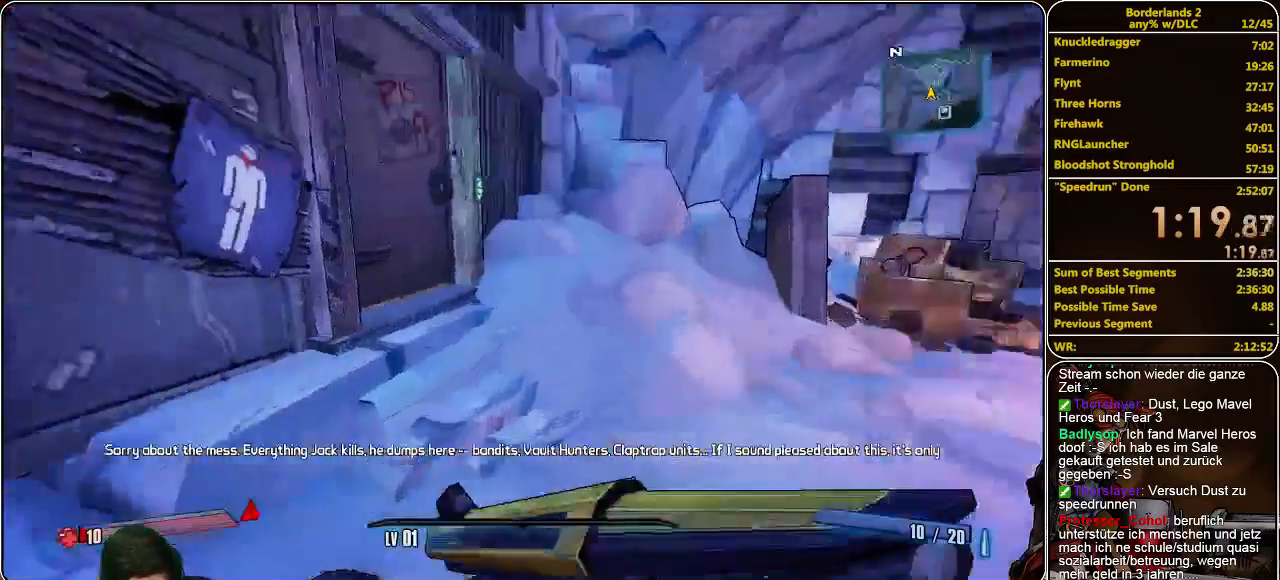
Gameplay with keyboard and mouse; each line is a JSON object with the keys and mouse buttons held at the frame after it. "events" lists presses ("down") and releases ("up") of "a", "alt", "c", "ctrl", "d", "e", "f", "q", "r", "s", "shift", "space", "tab", "v", "w", "x", "z", "mouse_left", "mouse_middle", "mouse_right", "mouse_wheel_up" and "mouse_wheel_down" between this image and that frame as [ms after this image, input, new state], when the widget could be followed in between. "mouse_left", "mouse_middle", "mouse_right", "mouse_wheel_up", "mouse_wheel_down" = the "left", "middle", "right", "wheel_up", "wheel_down" buttons of the "mouse" list. No other keys are recorded. Mouse movement is not recorded.
{"keys": ["shift", "w"], "mouse": [], "events": [[167, "d", "up"]]}
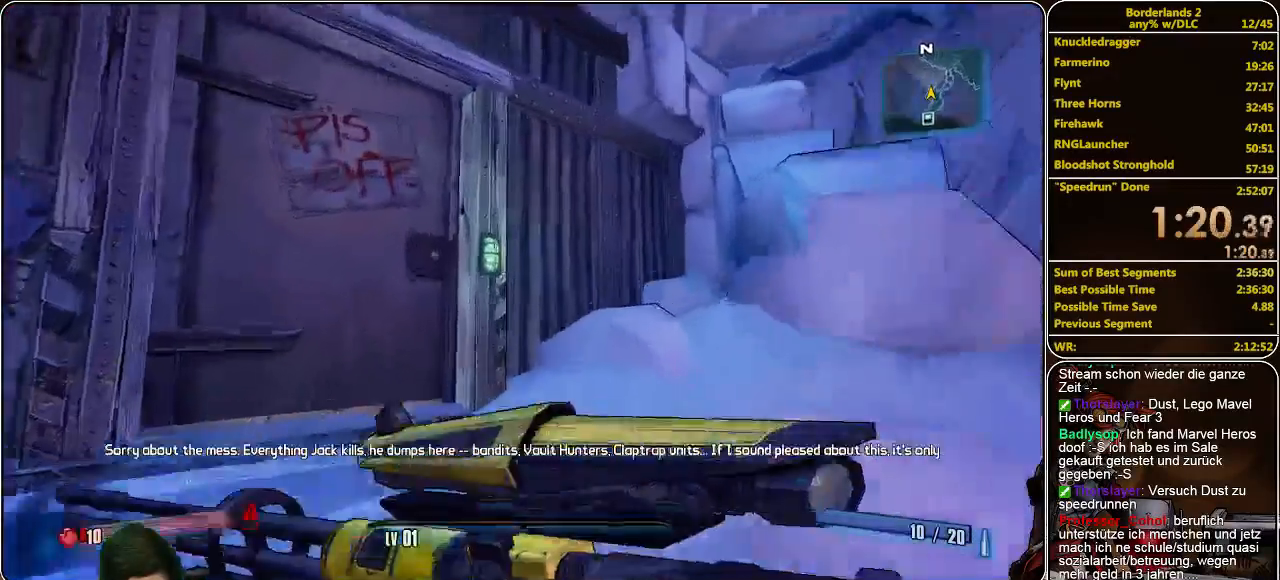
{"keys": [], "mouse": [], "events": [[200, "e", "down"], [200, "w", "up"], [233, "shift", "up"], [300, "e", "up"], [367, "e", "down"], [467, "e", "up"]]}
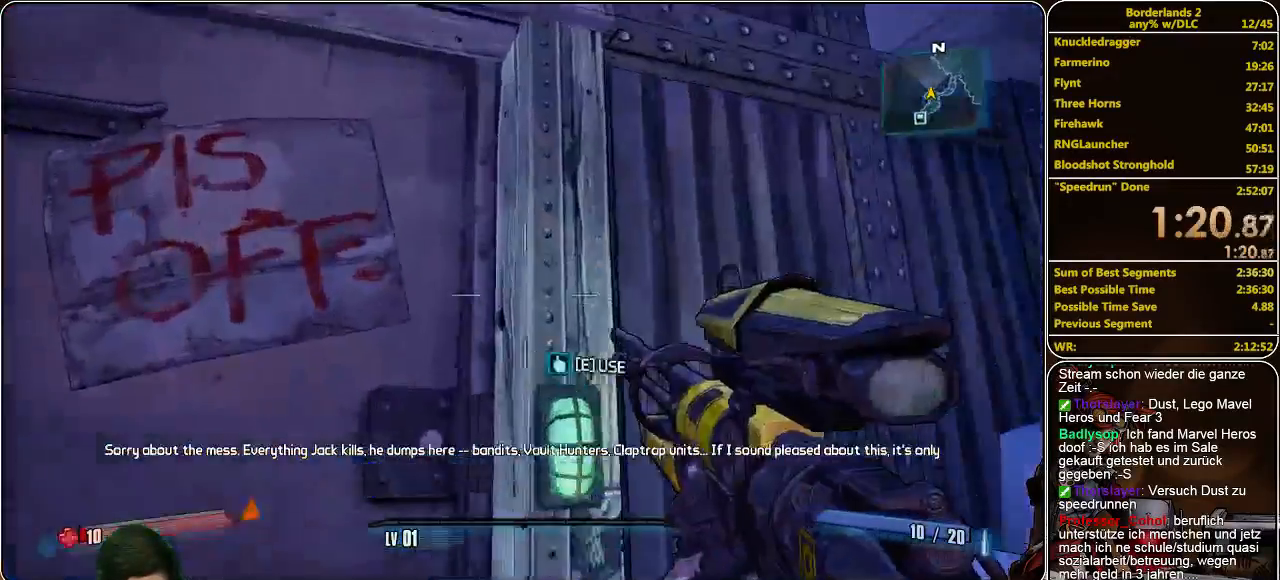
{"keys": ["w"], "mouse": [], "events": [[33, "e", "down"], [200, "e", "up"], [433, "w", "down"]]}
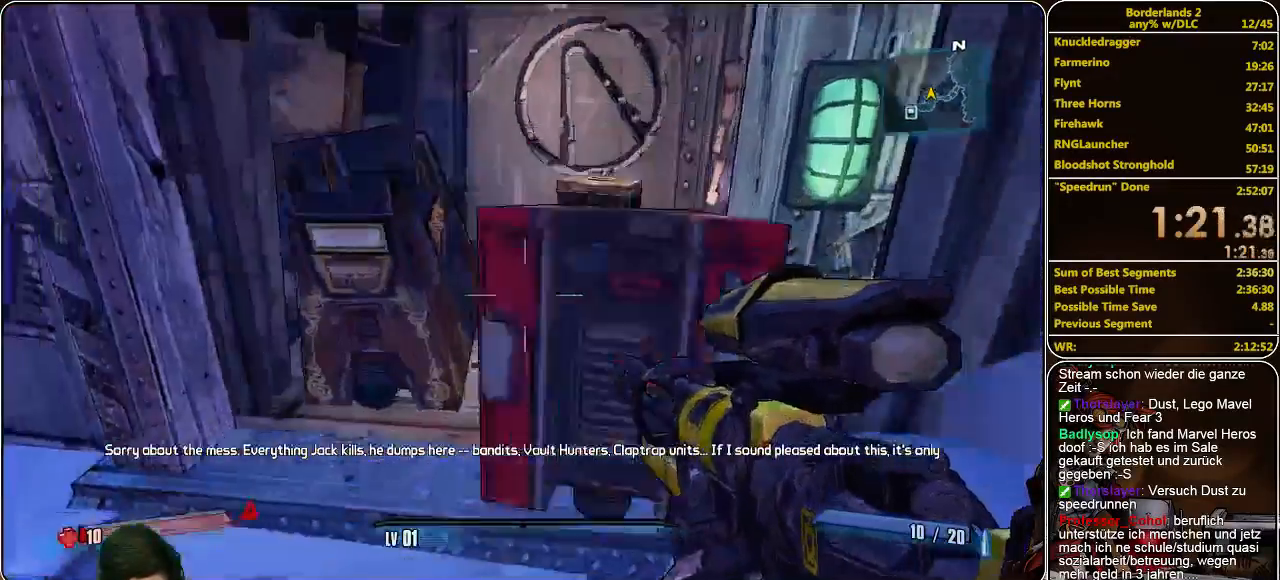
{"keys": ["e"], "mouse": [], "events": [[100, "shift", "down"], [400, "shift", "up"], [433, "e", "down"], [433, "w", "up"]]}
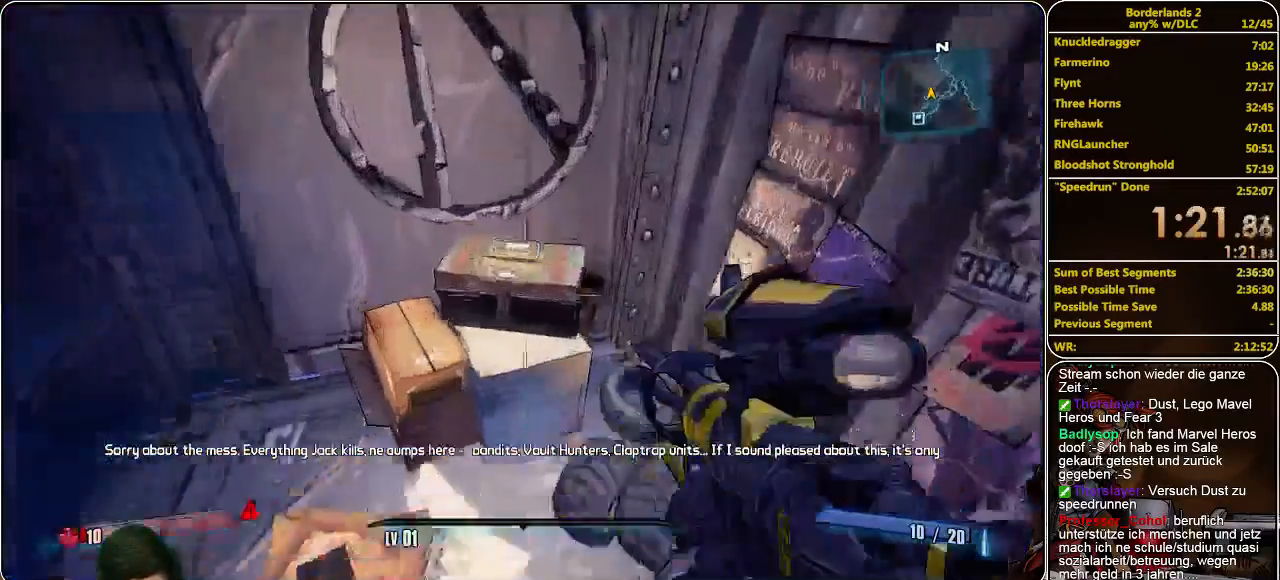
{"keys": ["e", "w"], "mouse": [], "events": [[33, "e", "up"], [133, "e", "down"], [233, "e", "up"], [267, "e", "down"], [367, "e", "up"], [433, "e", "down"], [500, "w", "down"]]}
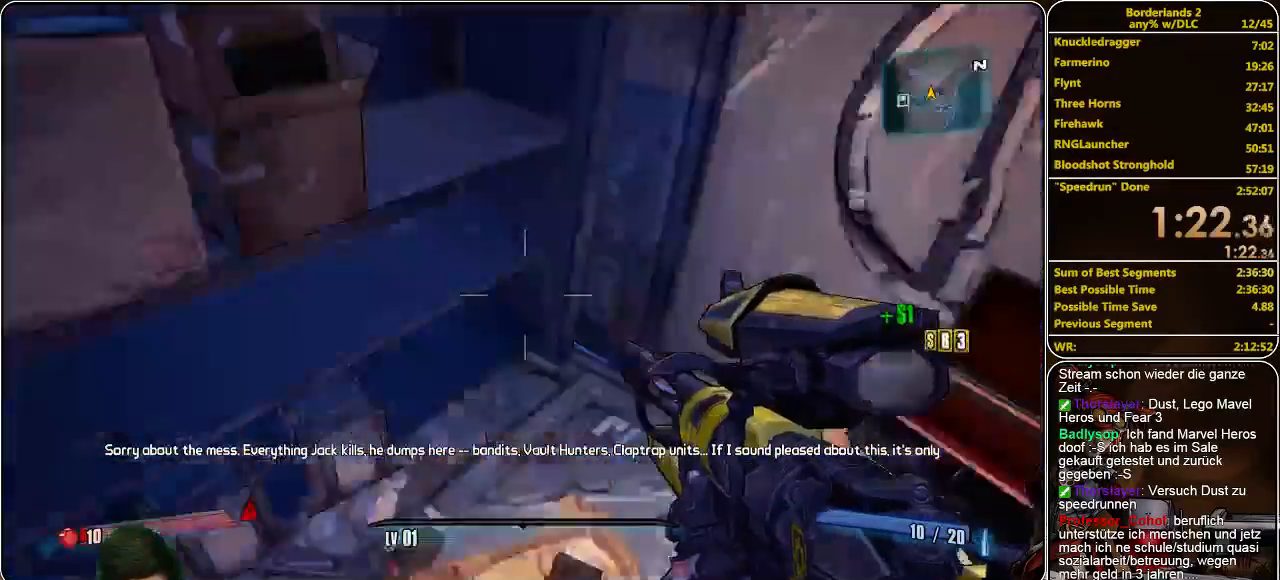
{"keys": ["shift", "w"], "mouse": [], "events": [[33, "e", "up"], [67, "shift", "down"]]}
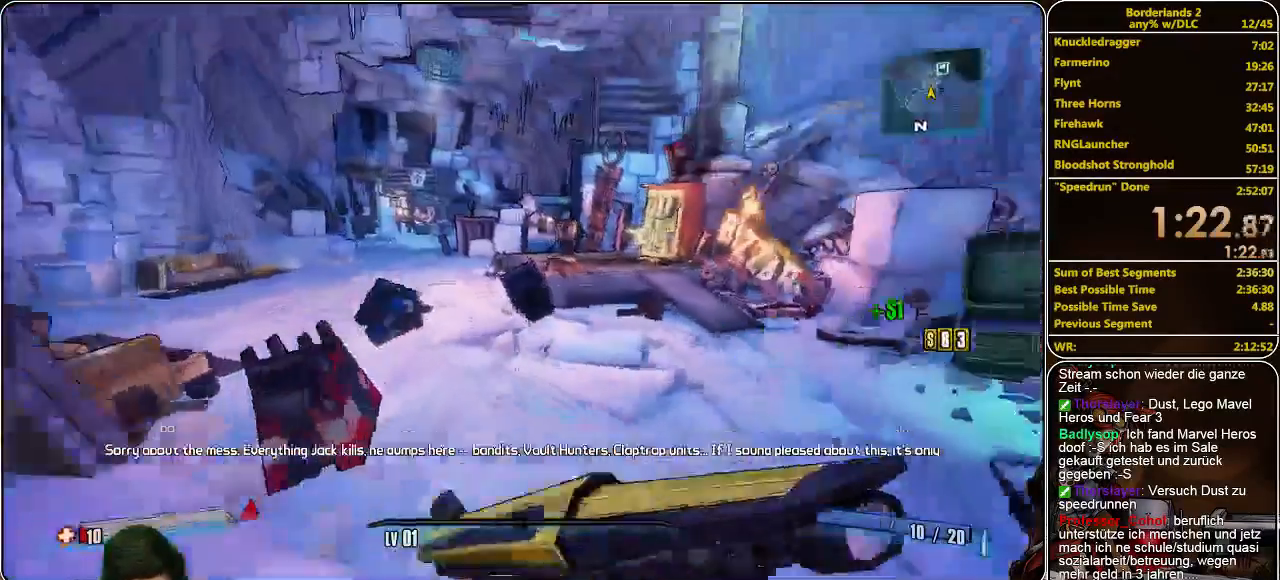
{"keys": ["w"], "mouse": [], "events": [[67, "shift", "up"]]}
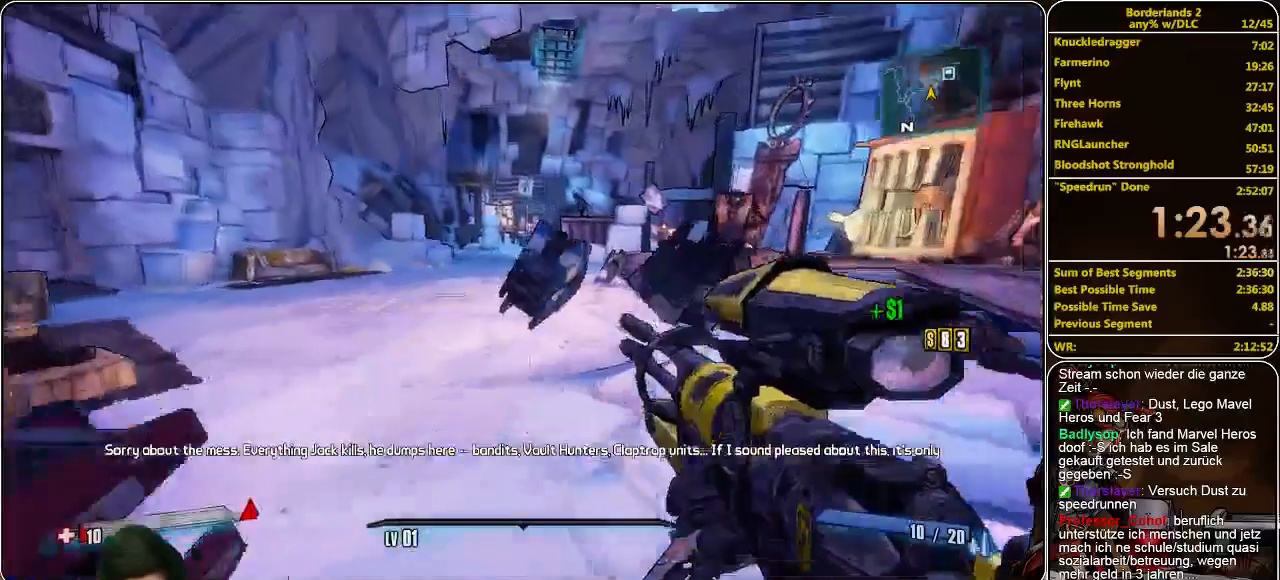
{"keys": ["w"], "mouse": [], "events": []}
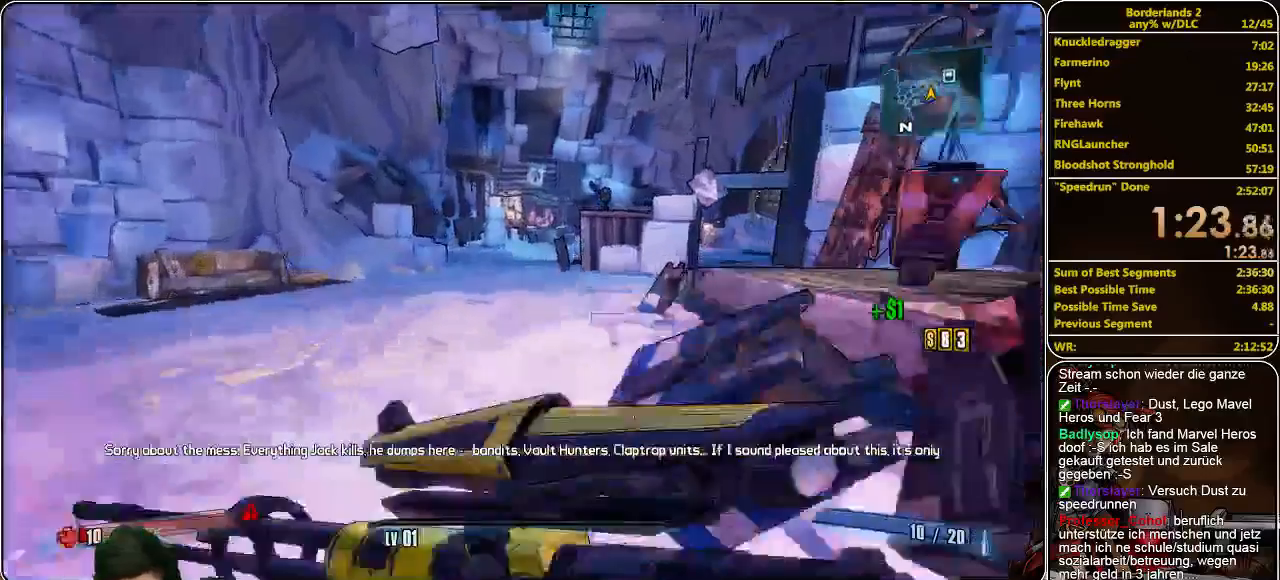
{"keys": ["w"], "mouse": [], "events": []}
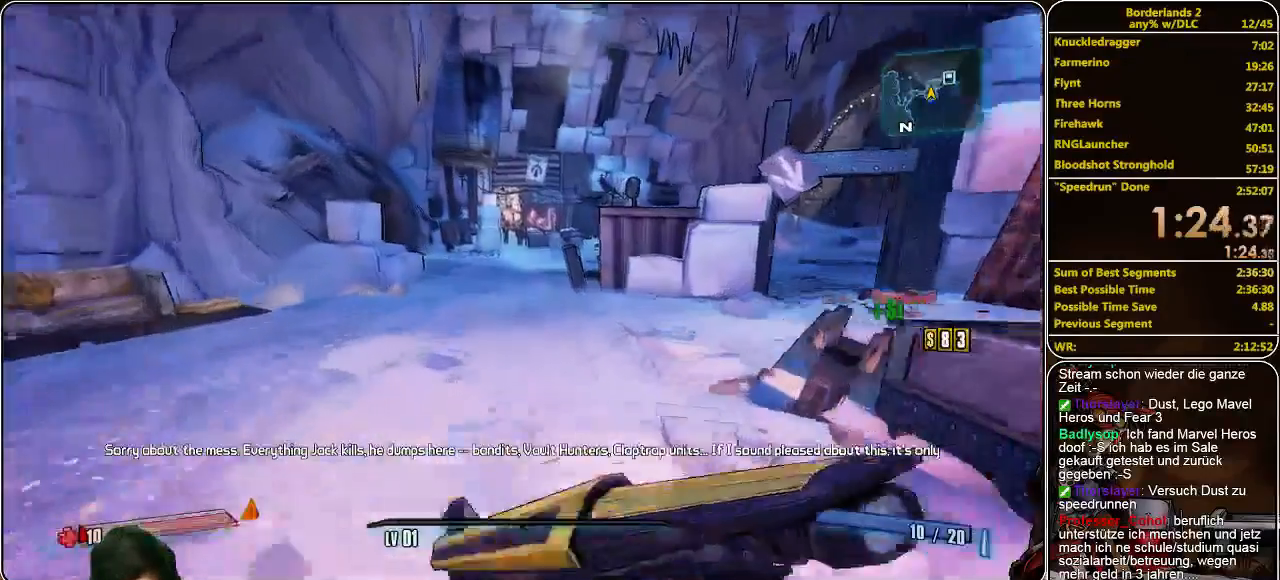
{"keys": ["w"], "mouse": [], "events": []}
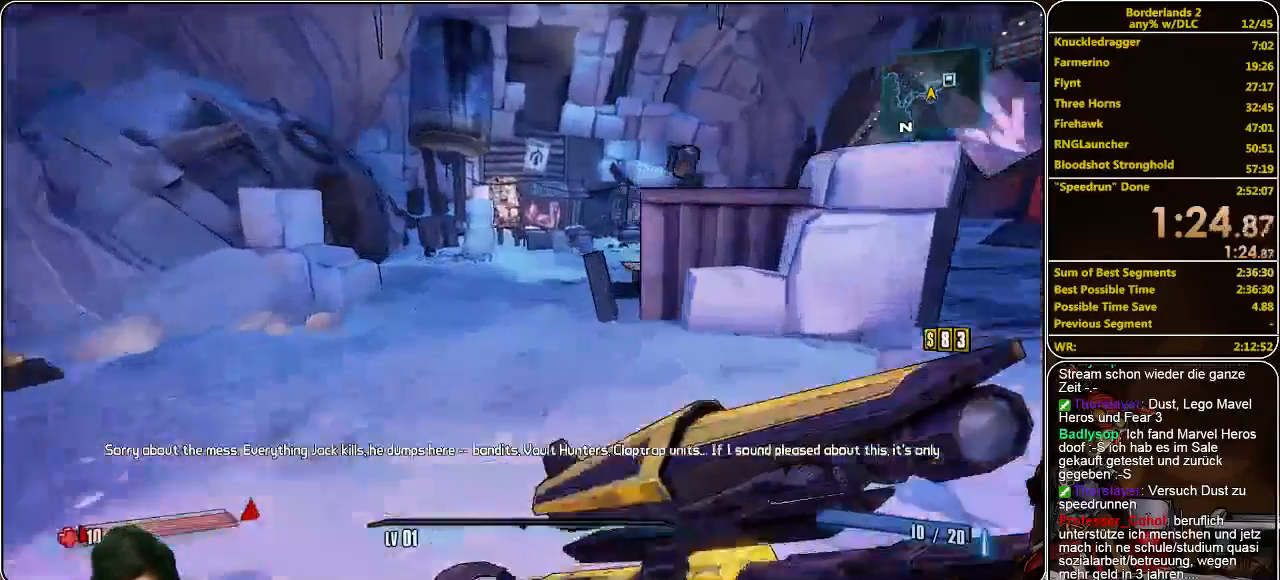
{"keys": ["space", "w"], "mouse": [], "events": [[433, "space", "down"]]}
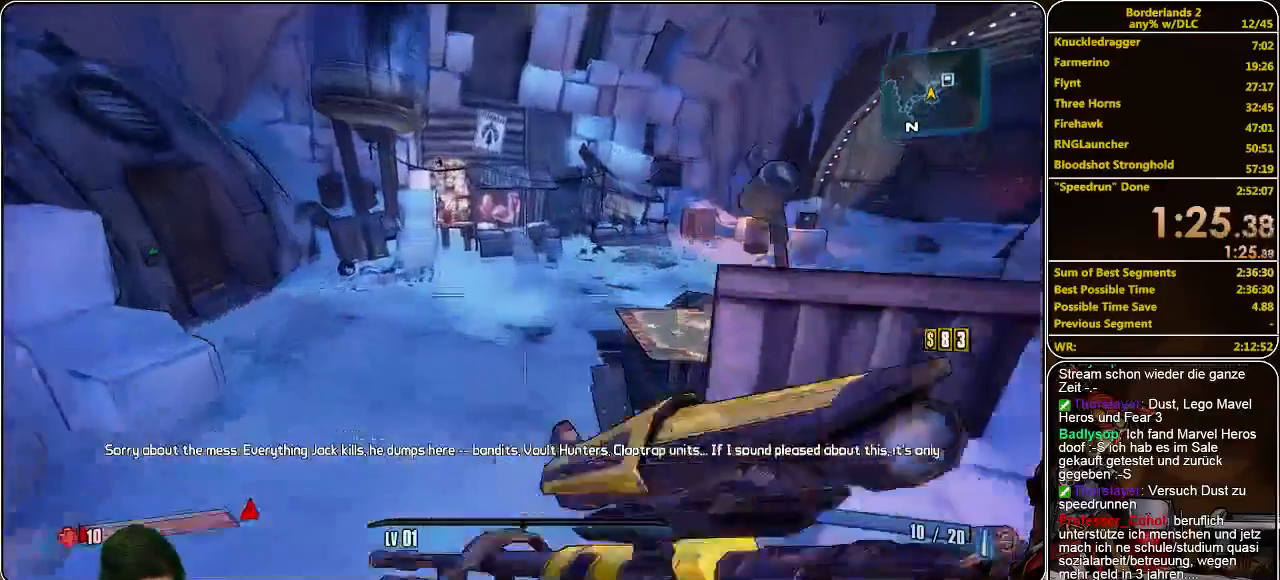
{"keys": ["a", "w"], "mouse": [], "events": [[67, "space", "up"], [133, "a", "down"]]}
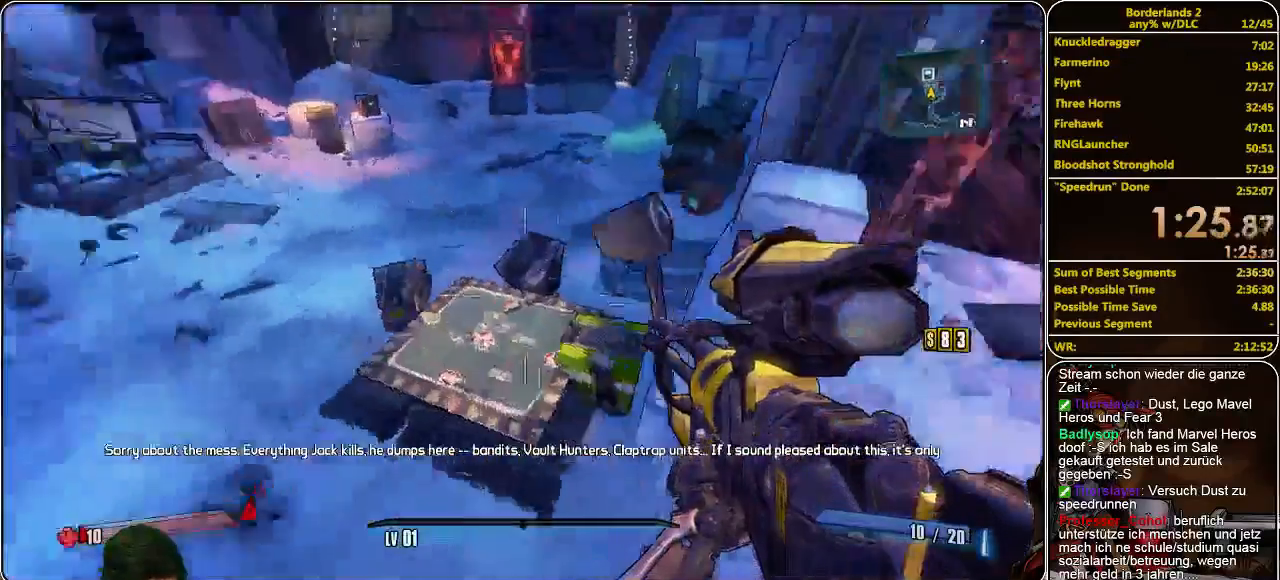
{"keys": ["a", "w"], "mouse": [], "events": []}
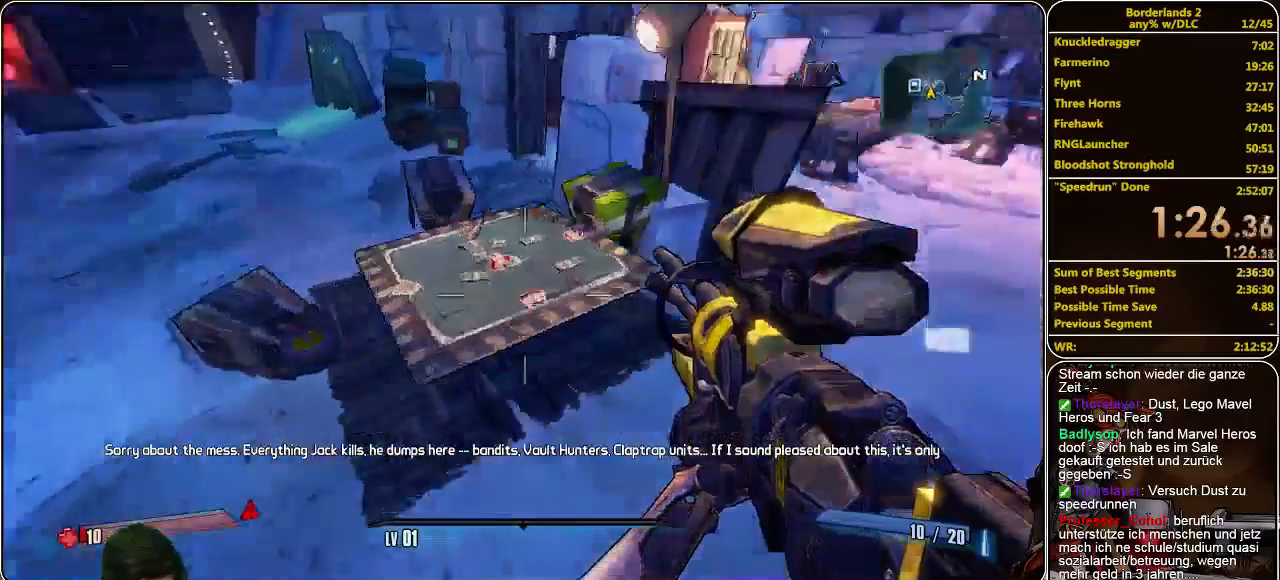
{"keys": ["w"], "mouse": [], "events": [[33, "a", "up"], [300, "d", "down"], [433, "d", "up"]]}
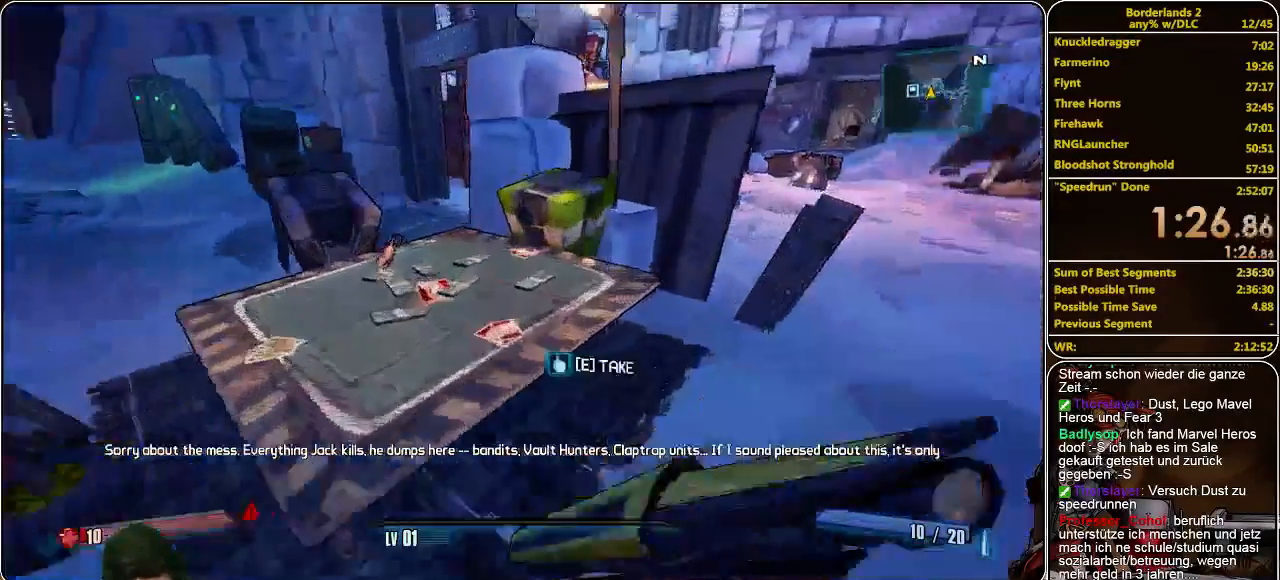
{"keys": [], "mouse": [], "events": [[33, "w", "up"], [67, "e", "down"], [167, "e", "up"], [233, "e", "down"], [333, "e", "up"]]}
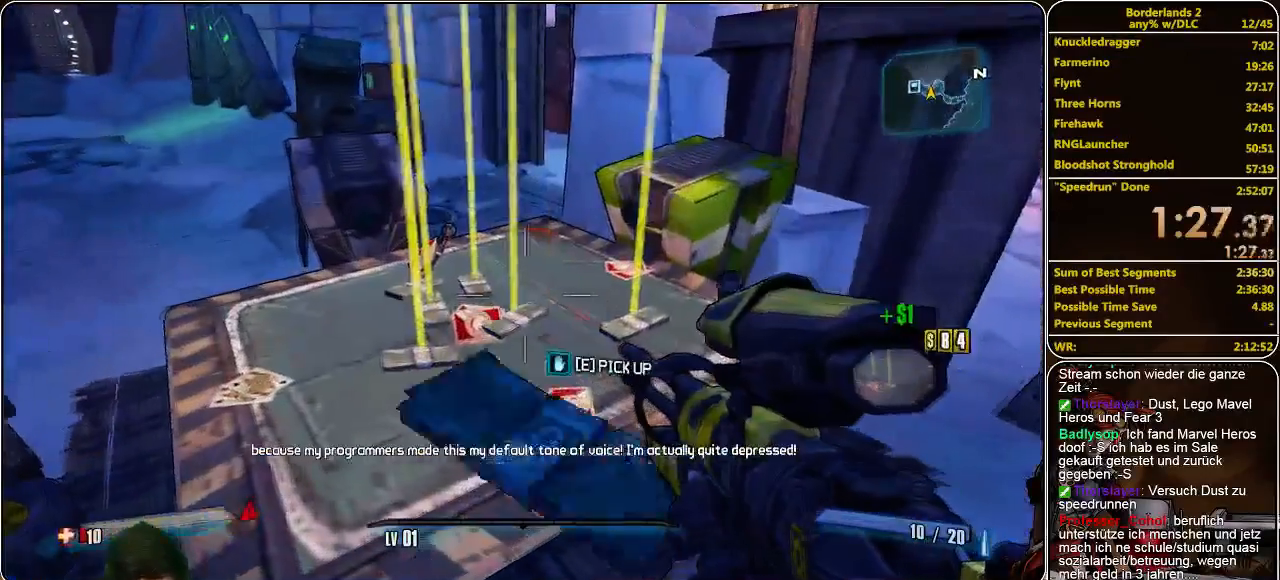
{"keys": ["e"], "mouse": [], "events": [[33, "e", "down"]]}
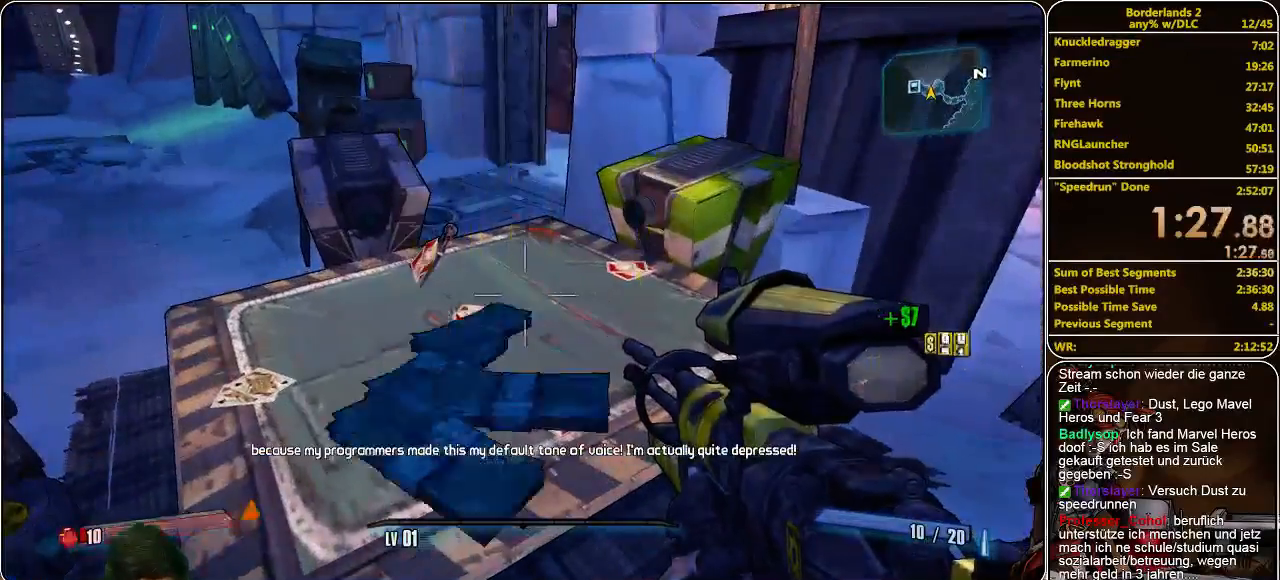
{"keys": ["w"], "mouse": [], "events": [[167, "w", "down"], [200, "e", "up"], [200, "shift", "down"], [467, "shift", "up"]]}
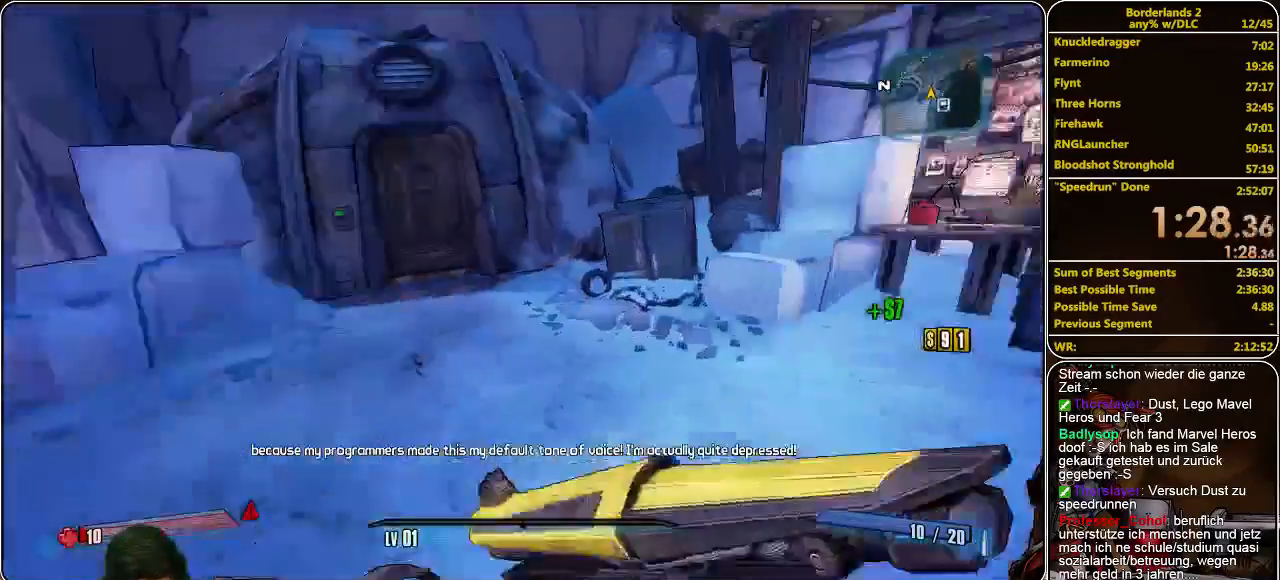
{"keys": ["w"], "mouse": [], "events": []}
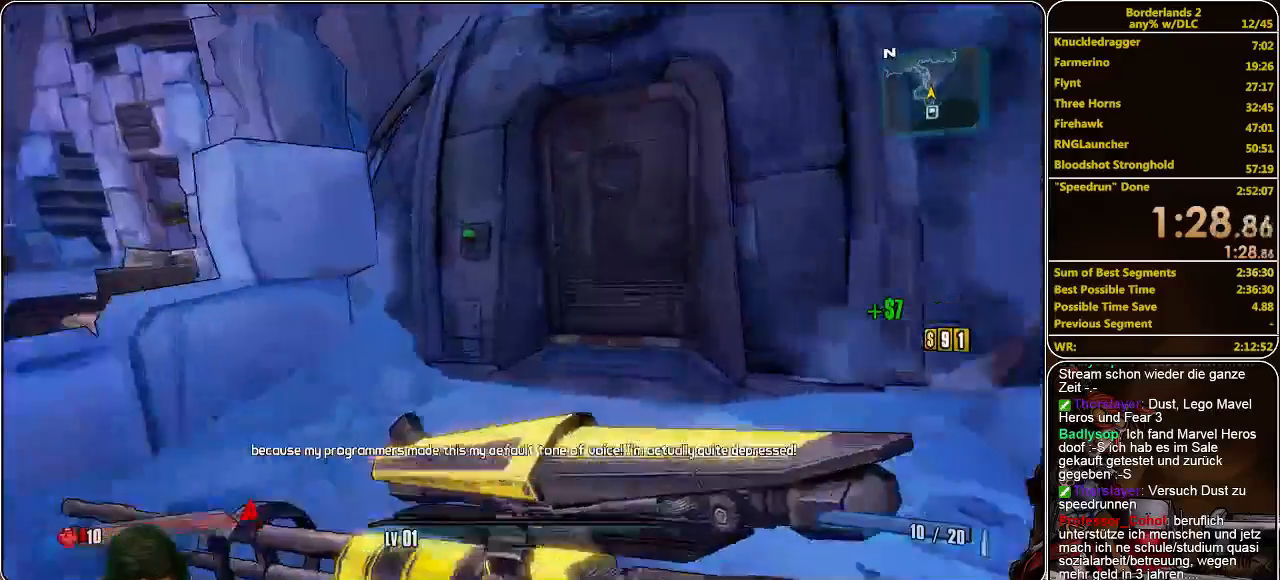
{"keys": [], "mouse": [], "events": [[133, "w", "up"], [233, "e", "down"], [333, "e", "up"], [400, "e", "down"], [467, "e", "up"]]}
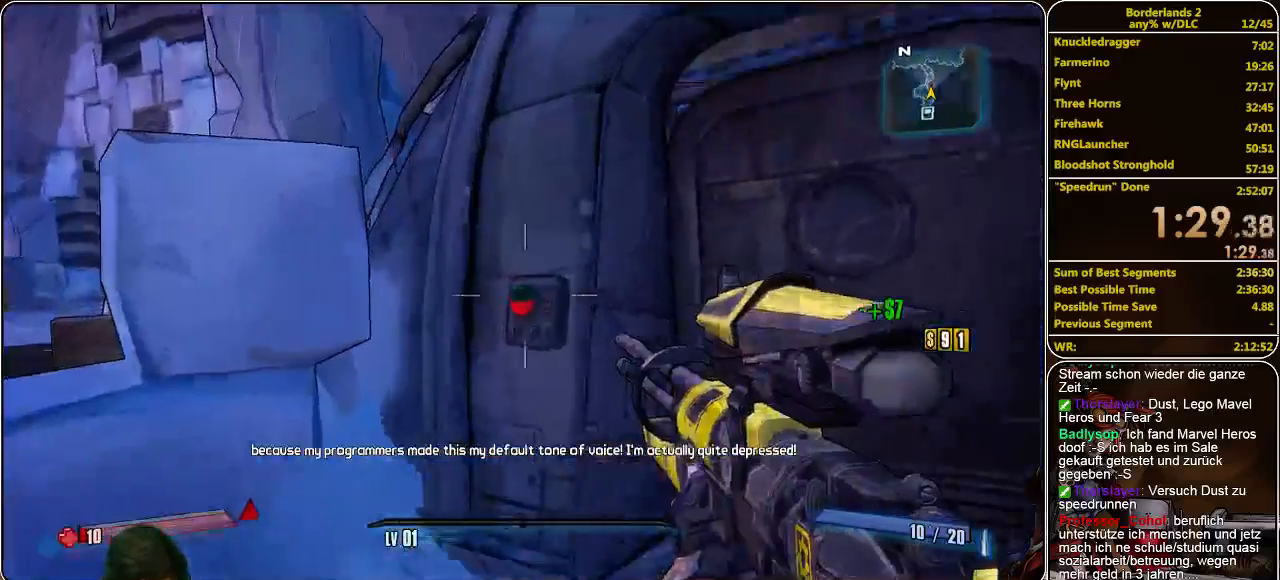
{"keys": ["d", "shift", "w"], "mouse": [], "events": [[233, "w", "down"], [300, "shift", "down"], [500, "d", "down"]]}
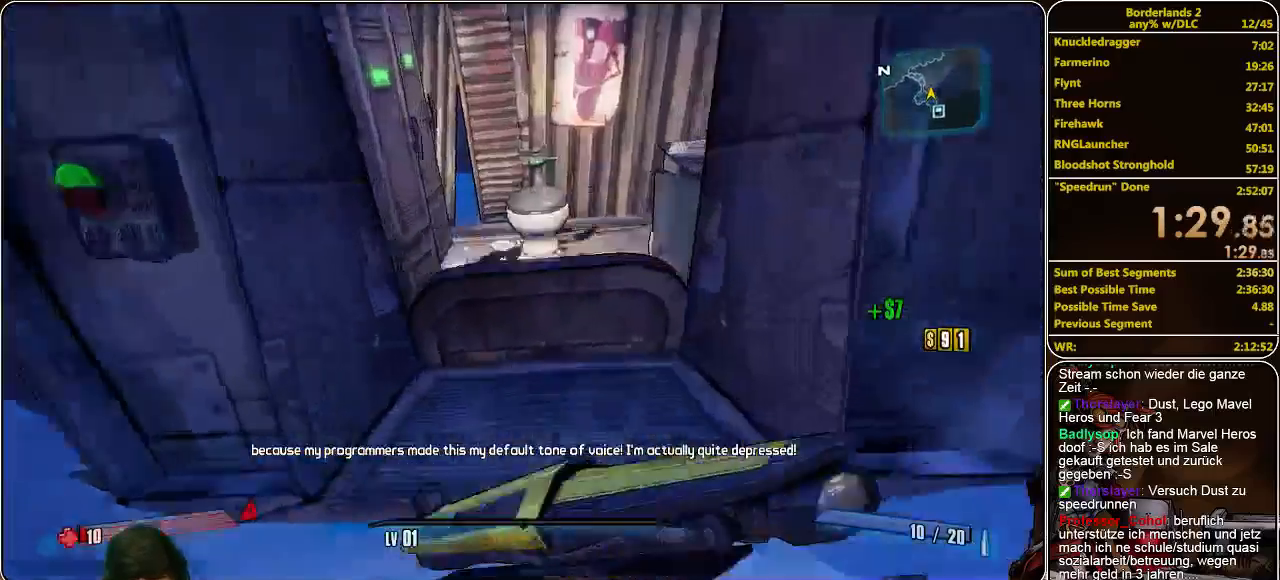
{"keys": [], "mouse": [], "events": [[133, "d", "up"], [233, "shift", "up"], [333, "w", "up"], [400, "e", "down"], [467, "e", "up"]]}
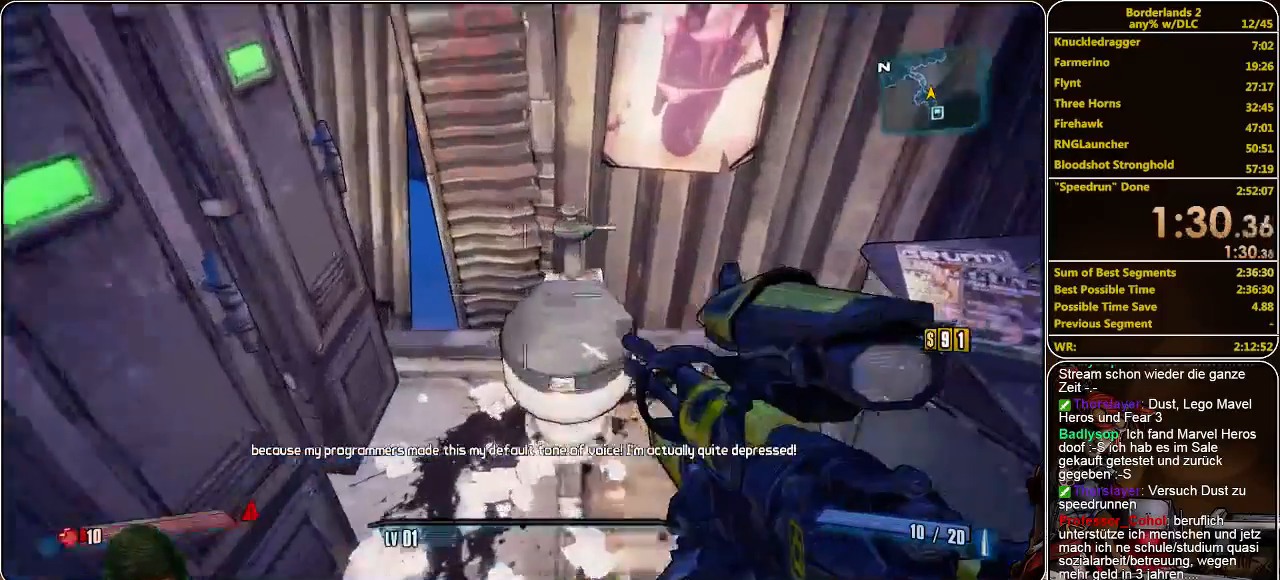
{"keys": [], "mouse": [], "events": [[67, "e", "down"], [167, "e", "up"], [267, "e", "down"], [367, "e", "up"], [433, "e", "down"], [500, "e", "up"]]}
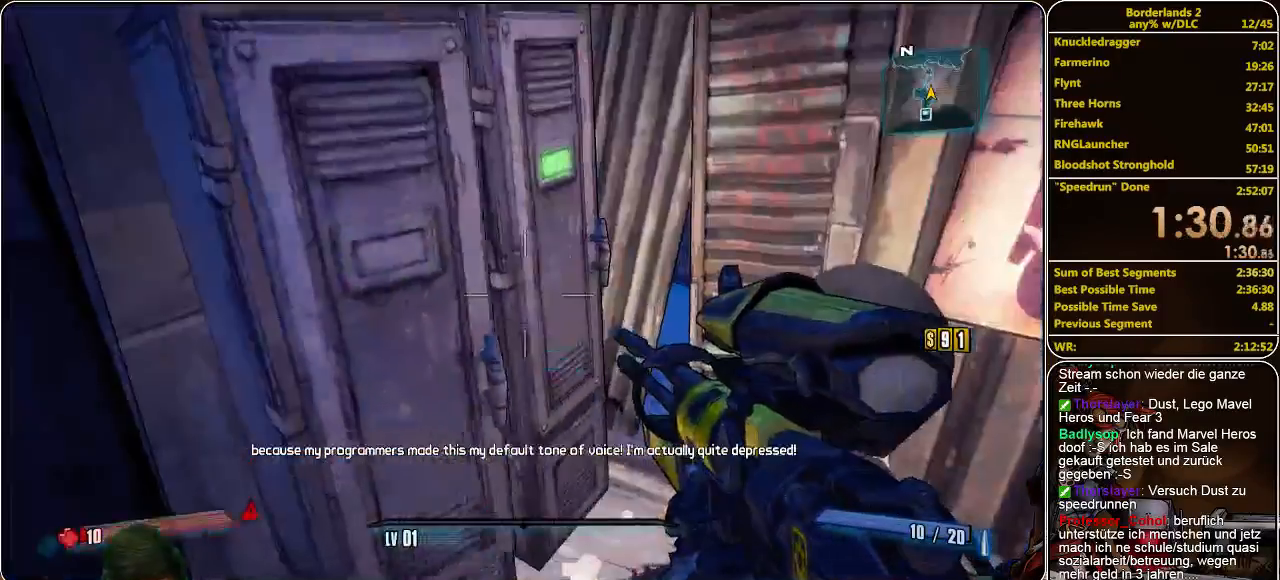
{"keys": [], "mouse": [], "events": [[100, "e", "down"], [167, "e", "up"], [267, "e", "down"], [367, "e", "up"], [433, "e", "down"], [500, "e", "up"]]}
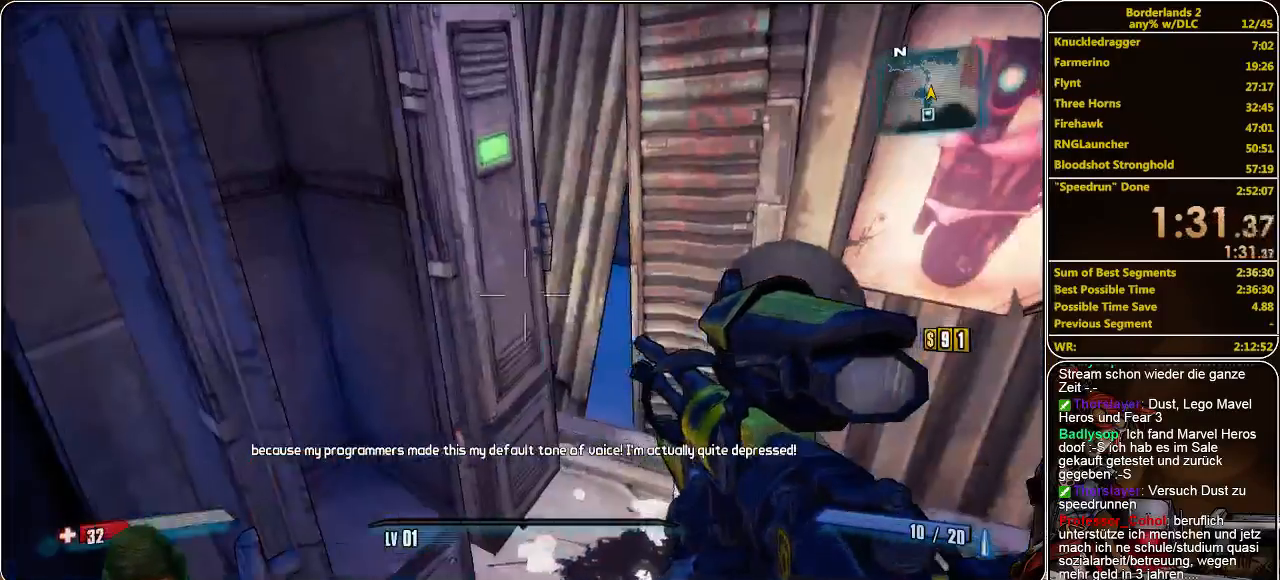
{"keys": [], "mouse": [], "events": [[100, "e", "down"], [167, "e", "up"], [400, "e", "down"], [467, "e", "up"]]}
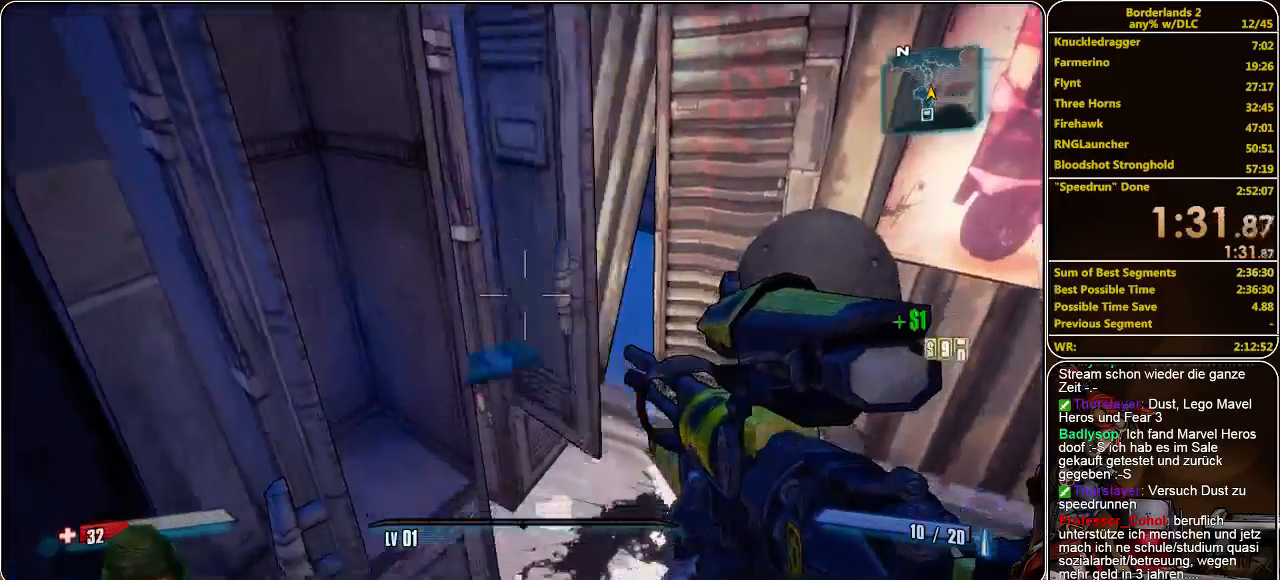
{"keys": ["e"], "mouse": [], "events": [[100, "e", "down"], [200, "e", "up"], [267, "e", "down"], [367, "e", "up"], [500, "e", "down"]]}
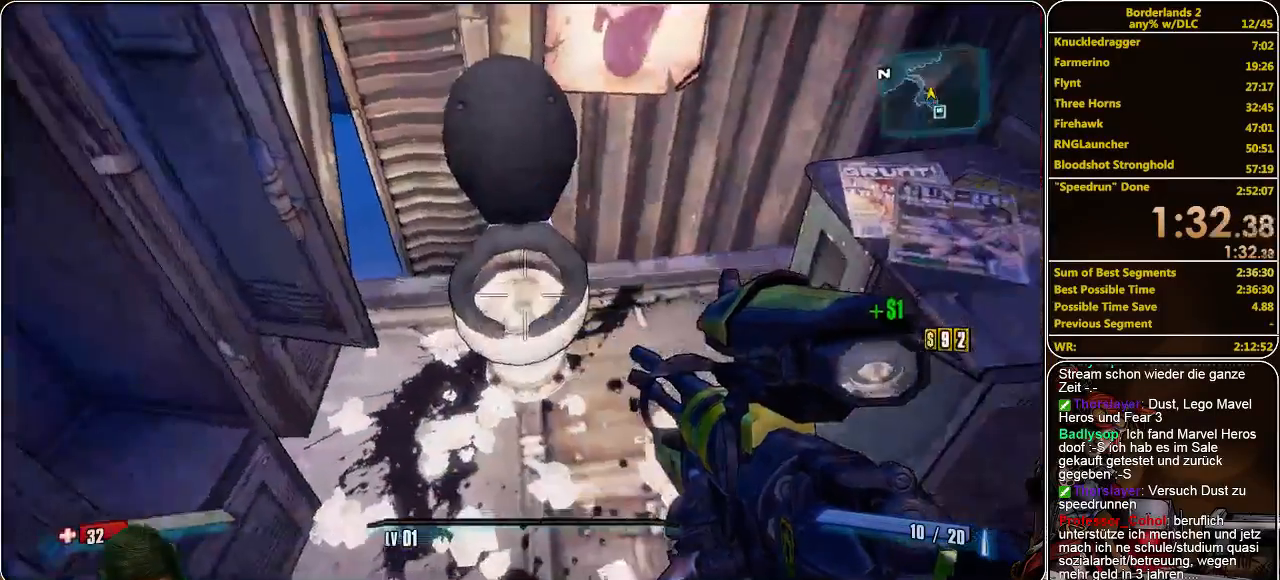
{"keys": ["w"], "mouse": [], "events": [[67, "e", "up"], [133, "w", "down"], [233, "shift", "down"], [500, "shift", "up"]]}
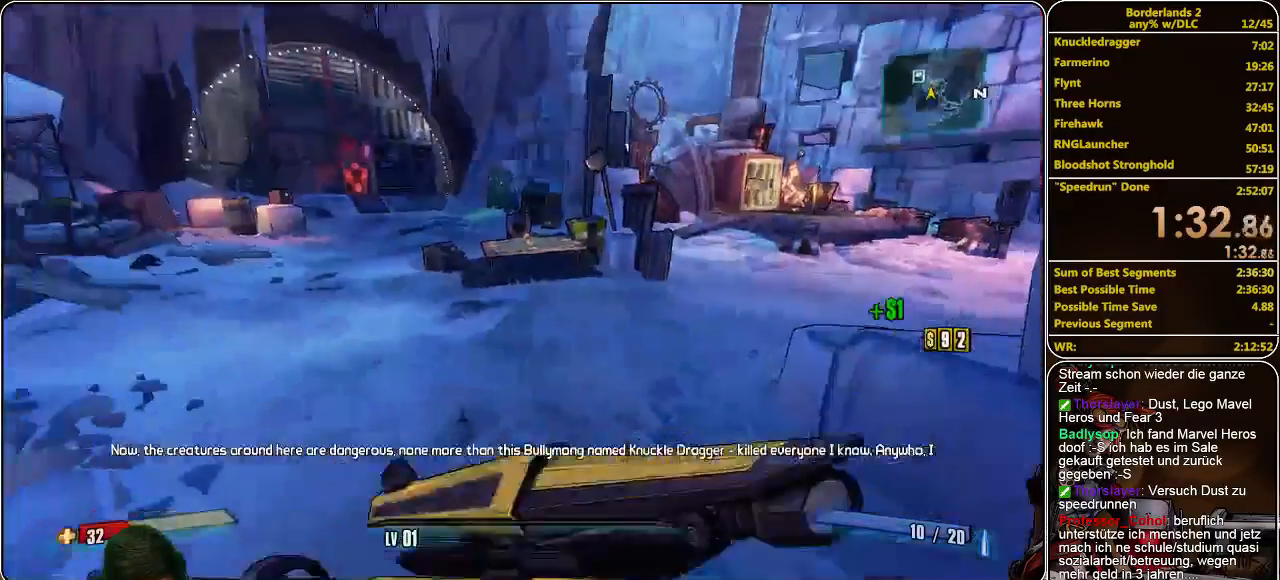
{"keys": ["w"], "mouse": [], "events": []}